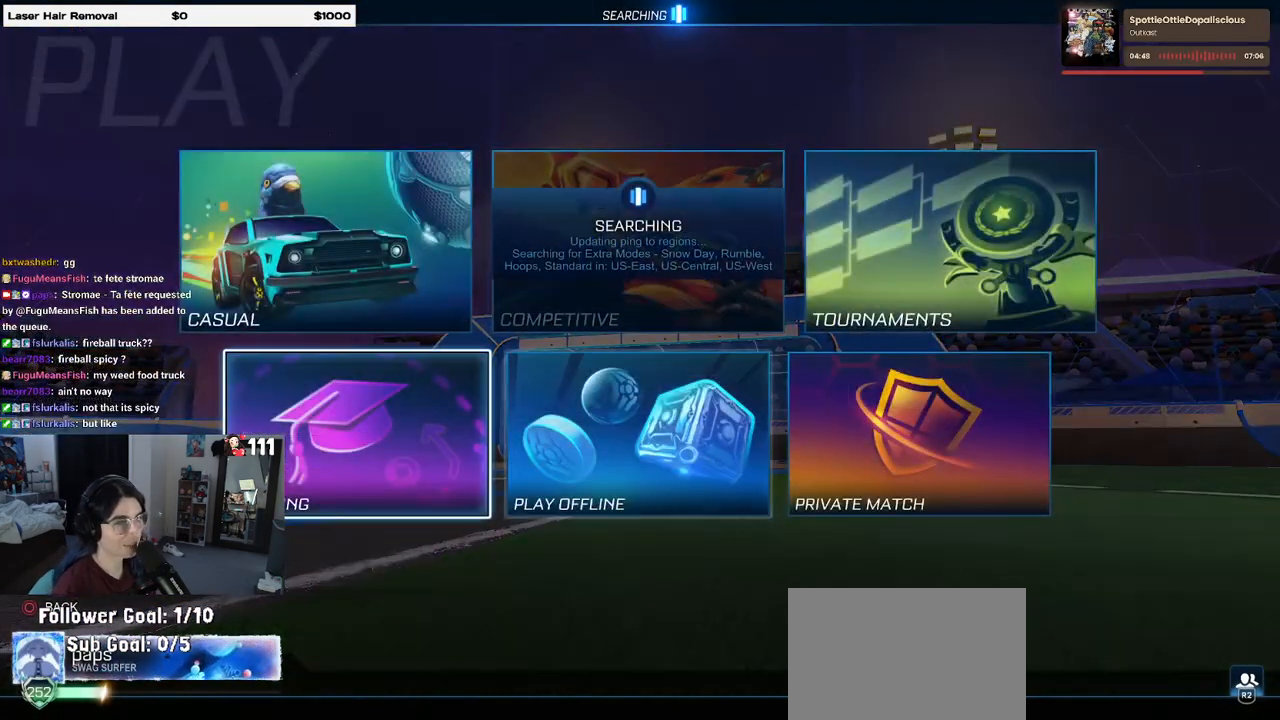
Gameplay with a controller (PlayStation layout); each line is a JSON object with the inputs held at the frame after it. "events" lists button and stick changes between this image and that frame as [ms after this image, input, new state], when the widget could be followed in between.
{"buttons": [], "left_stick": "center", "right_stick": "center", "events": [[83, "CROSS", "down"], [233, "CROSS", "up"]]}
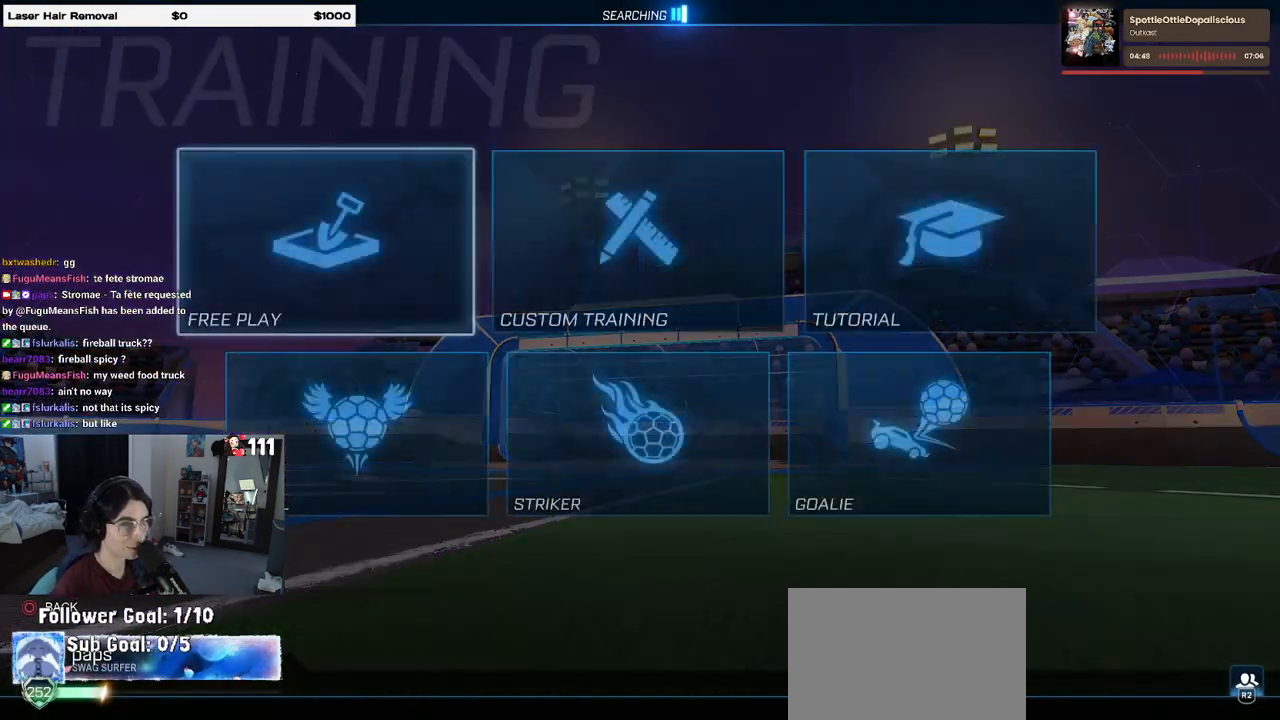
{"buttons": [], "left_stick": "center", "right_stick": "center", "events": [[350, "CROSS", "down"], [417, "CROSS", "up"]]}
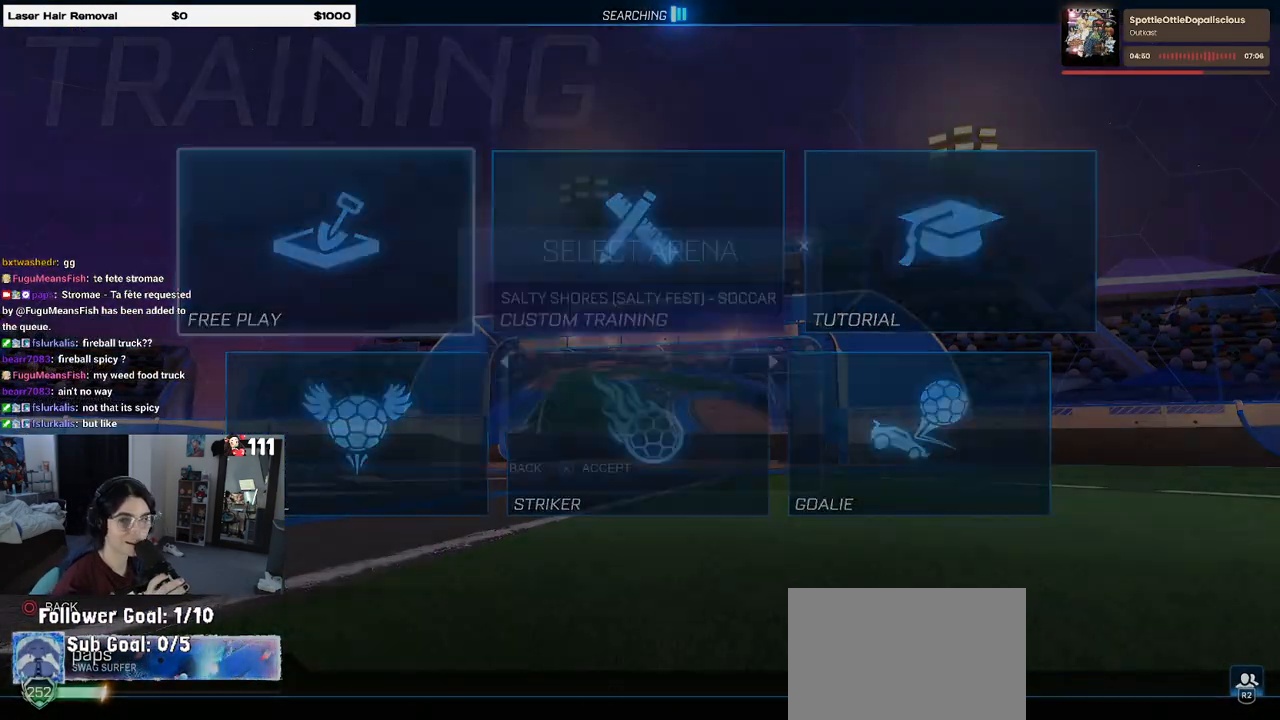
{"buttons": [], "left_stick": "center", "right_stick": "center", "events": [[67, "CROSS", "down"], [183, "CROSS", "up"], [283, "CROSS", "down"], [400, "CROSS", "up"]]}
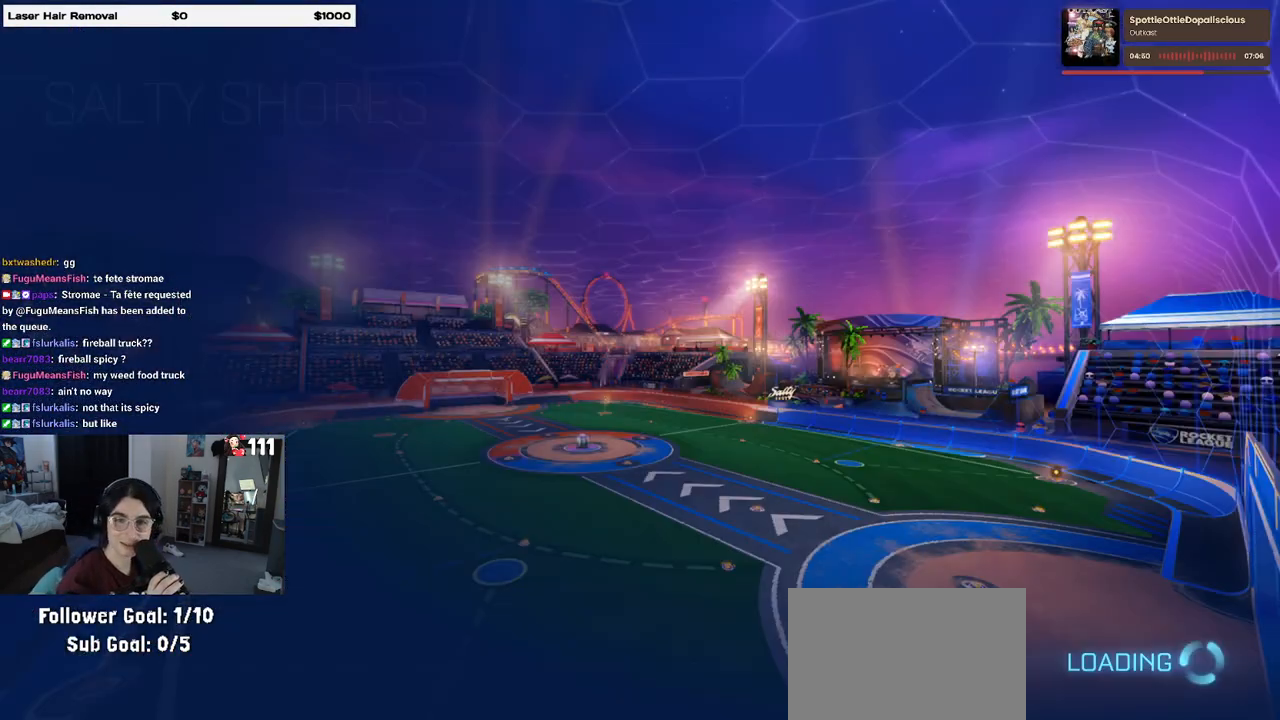
{"buttons": [], "left_stick": "center", "right_stick": "center", "events": [[17, "CROSS", "down"], [133, "CROSS", "up"]]}
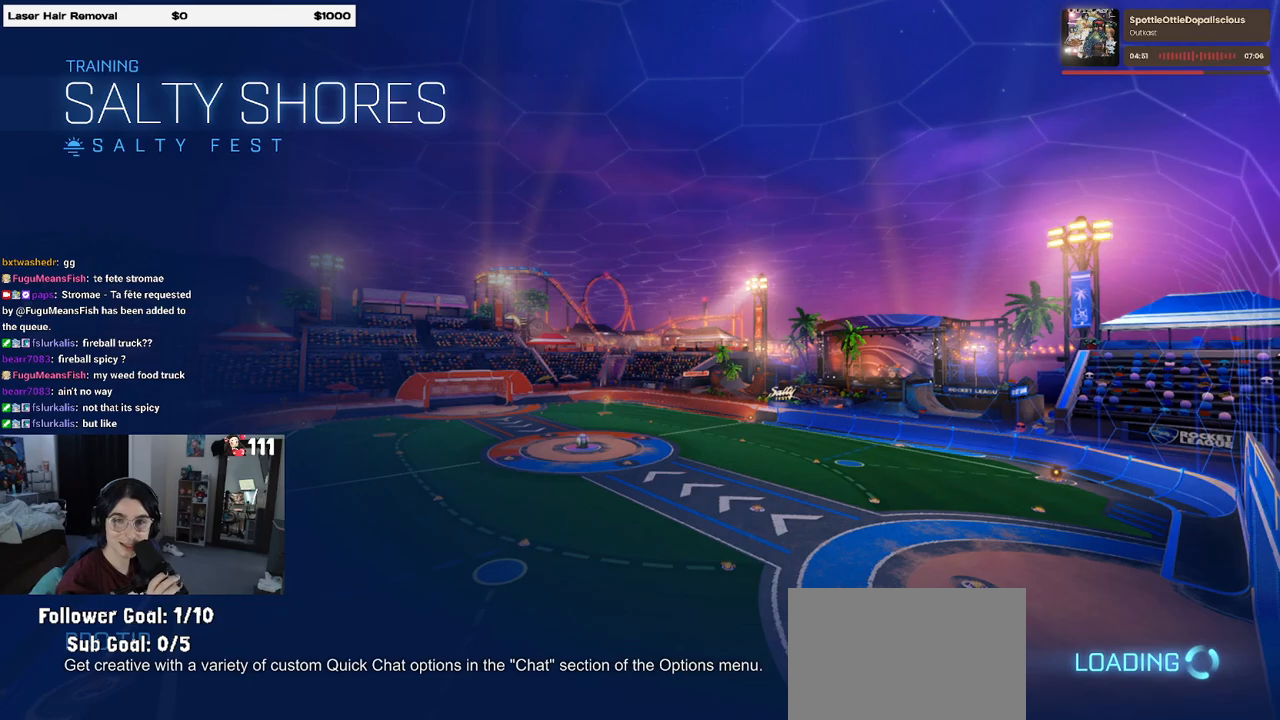
{"buttons": [], "left_stick": "center", "right_stick": "center", "events": []}
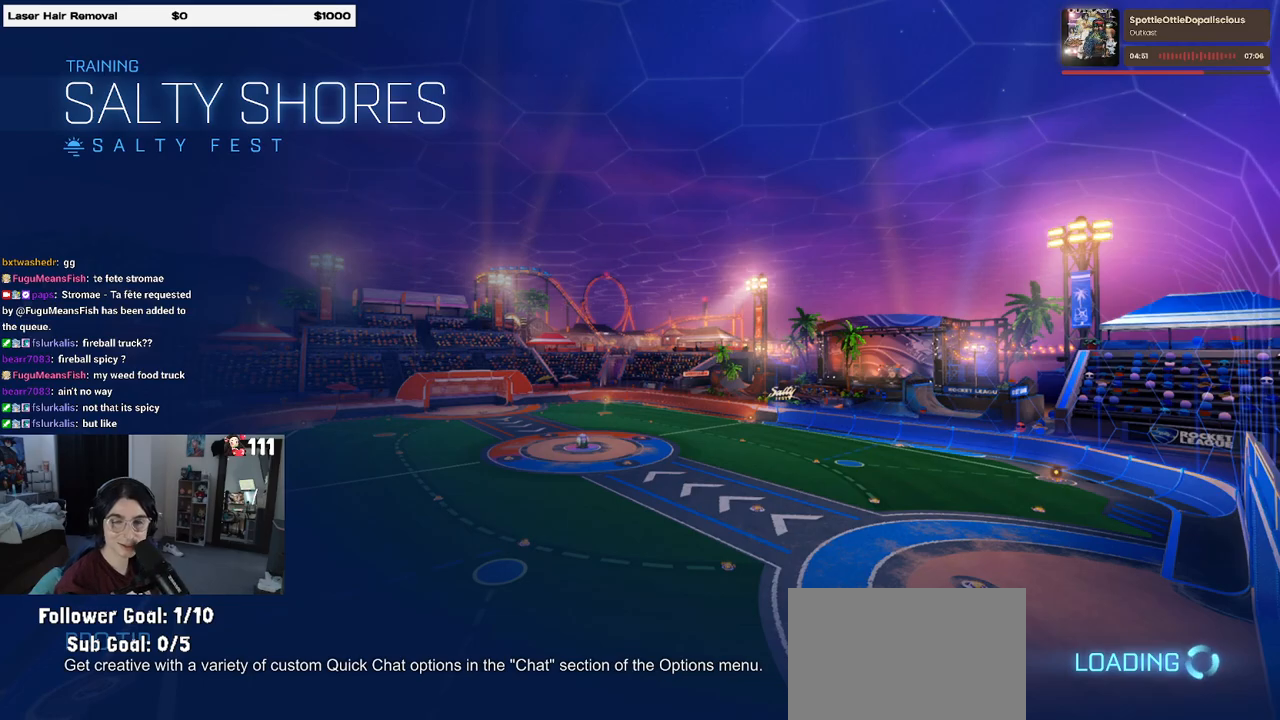
{"buttons": [], "left_stick": "center", "right_stick": "center", "events": []}
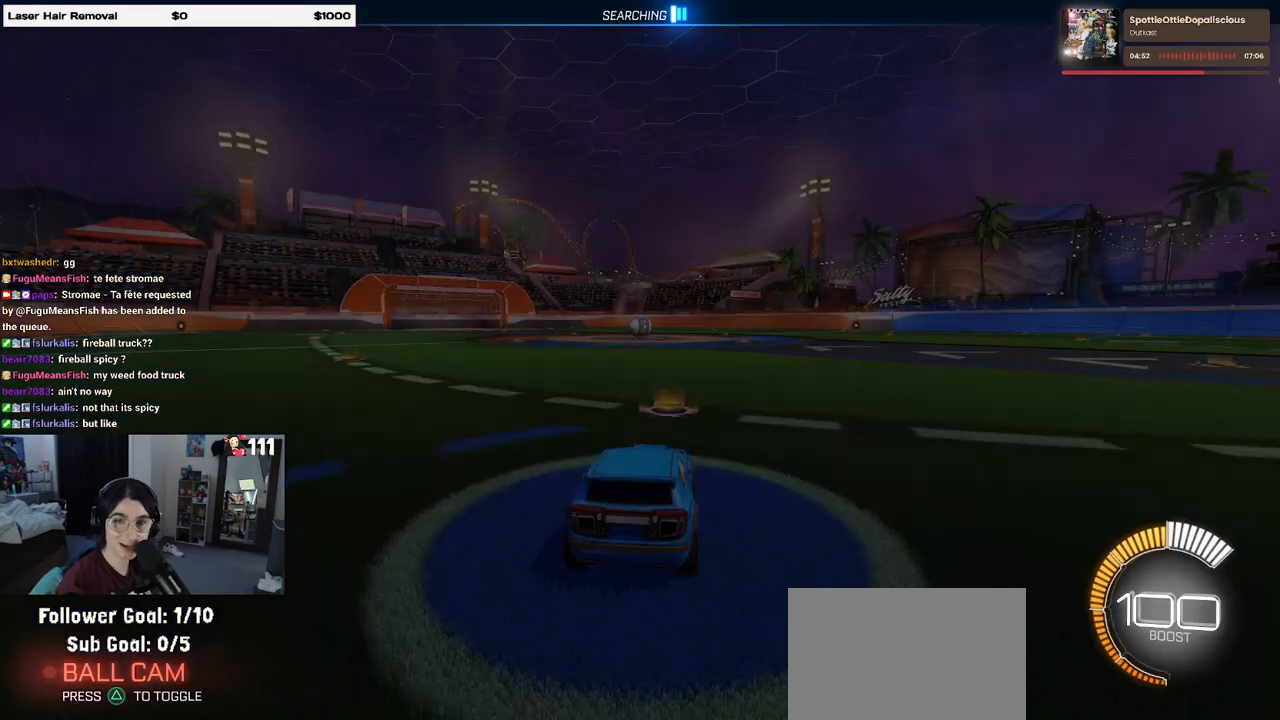
{"buttons": [], "left_stick": "center", "right_stick": "center", "events": []}
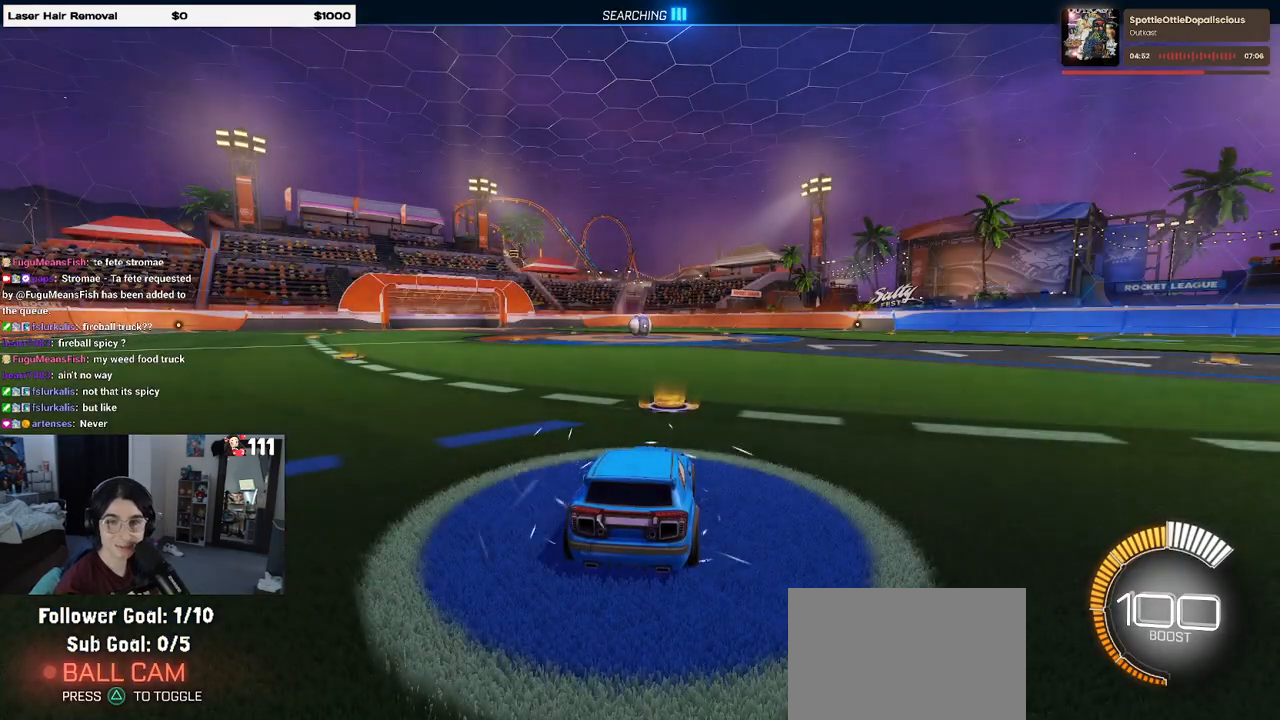
{"buttons": ["R2"], "left_stick": "center", "right_stick": "center", "events": [[150, "R2", "down"]]}
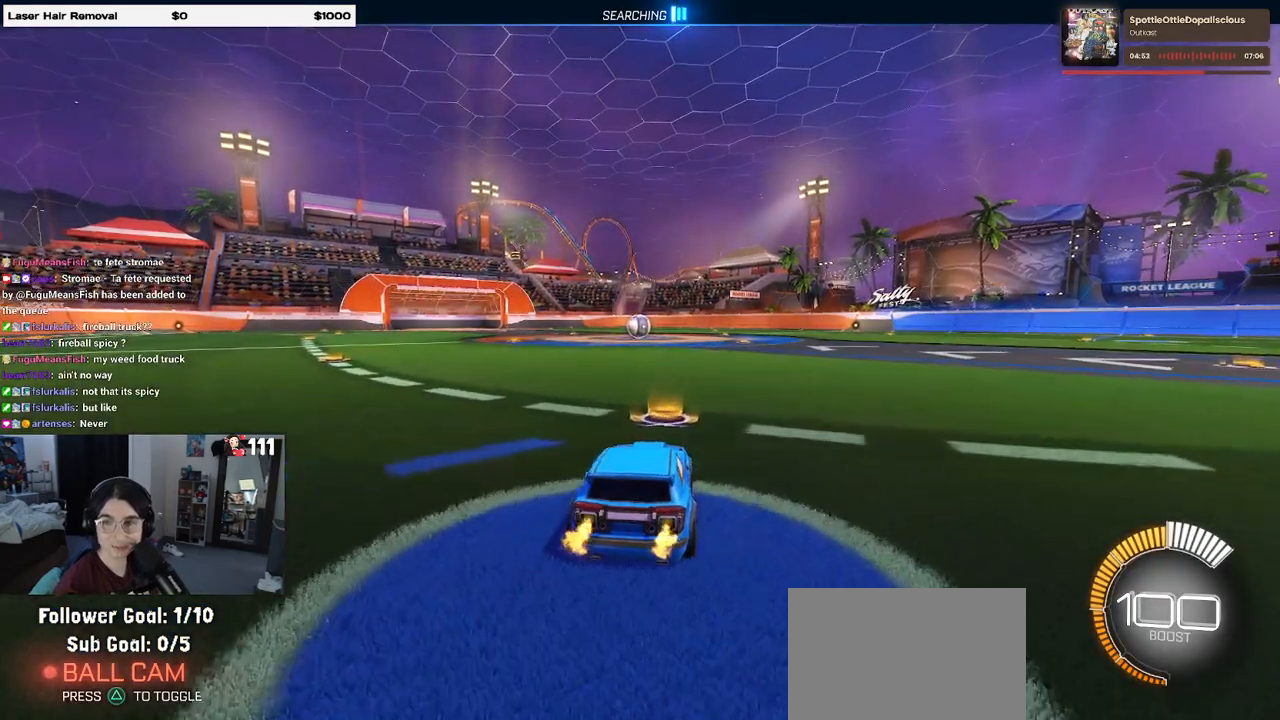
{"buttons": ["L1", "R2"], "left_stick": "up-right", "right_stick": "center", "events": [[417, "left_stick", "up-right"], [500, "L1", "down"]]}
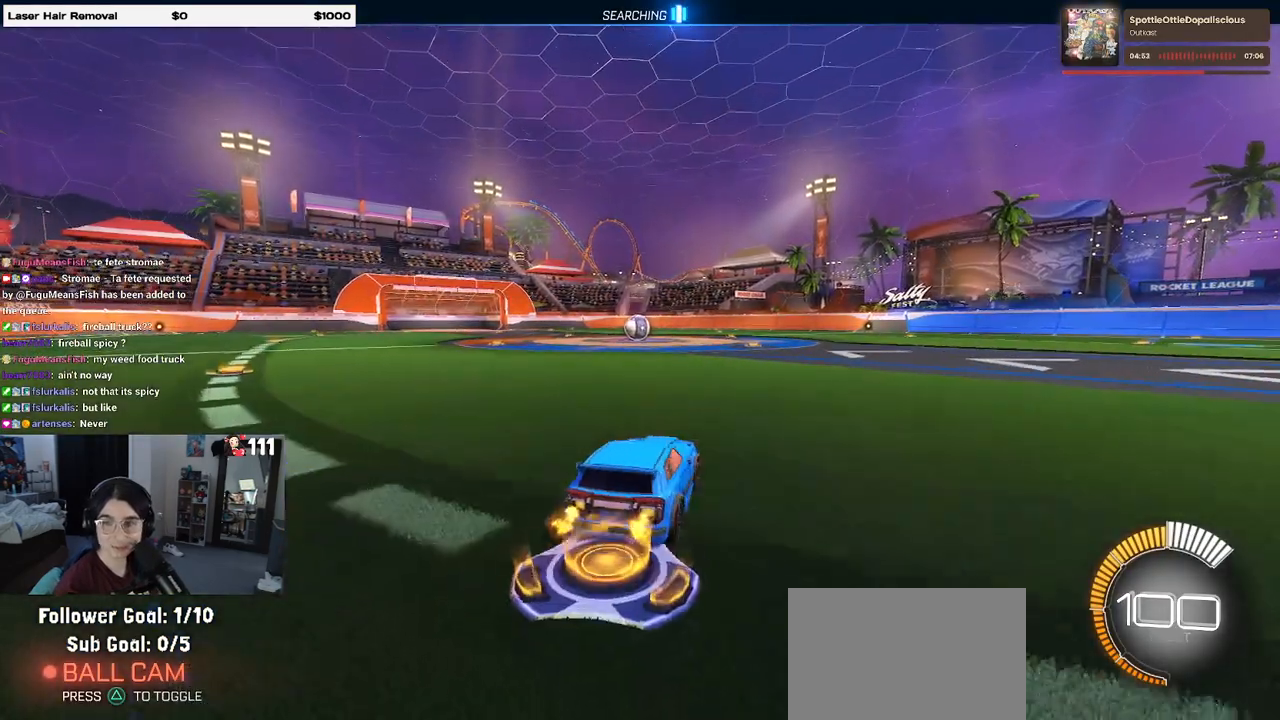
{"buttons": ["R2"], "left_stick": "up-right", "right_stick": "center", "events": [[17, "CROSS", "down"], [133, "CROSS", "up"], [167, "L1", "up"]]}
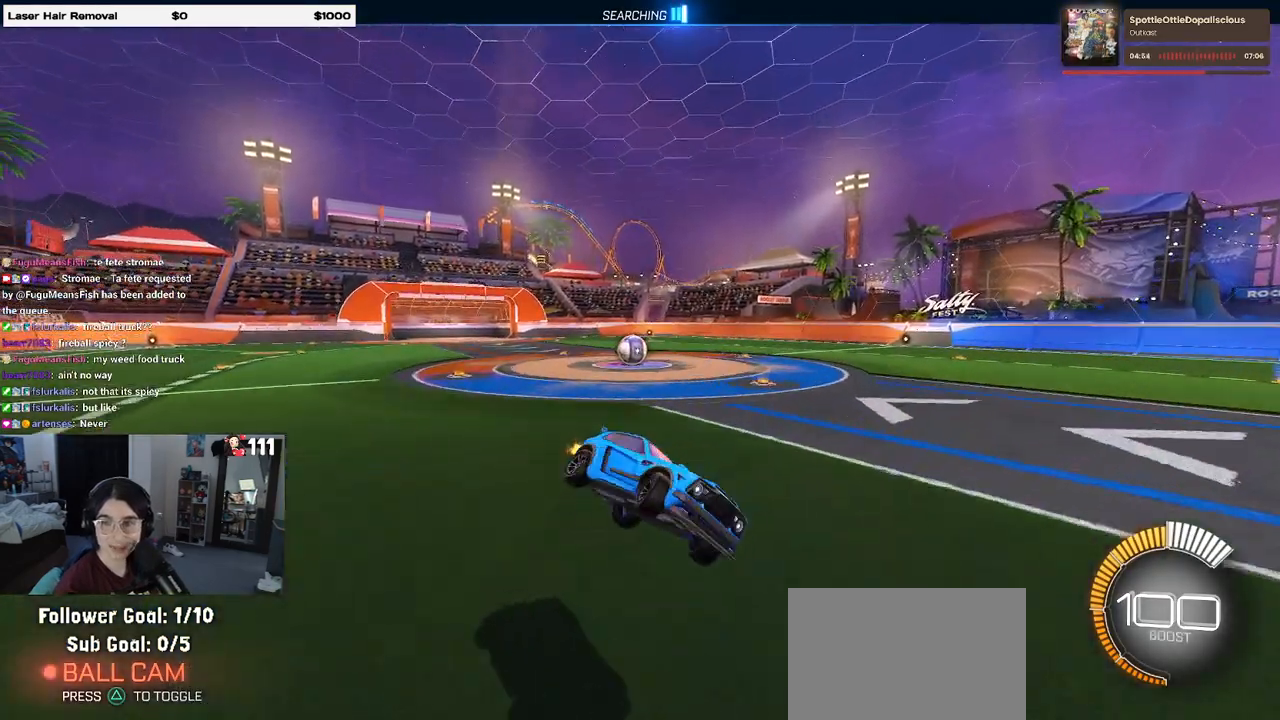
{"buttons": ["SQUARE", "R2"], "left_stick": "up", "right_stick": "center", "events": [[233, "left_stick", "center"], [317, "SQUARE", "down"], [317, "left_stick", "up-left"], [483, "left_stick", "up"]]}
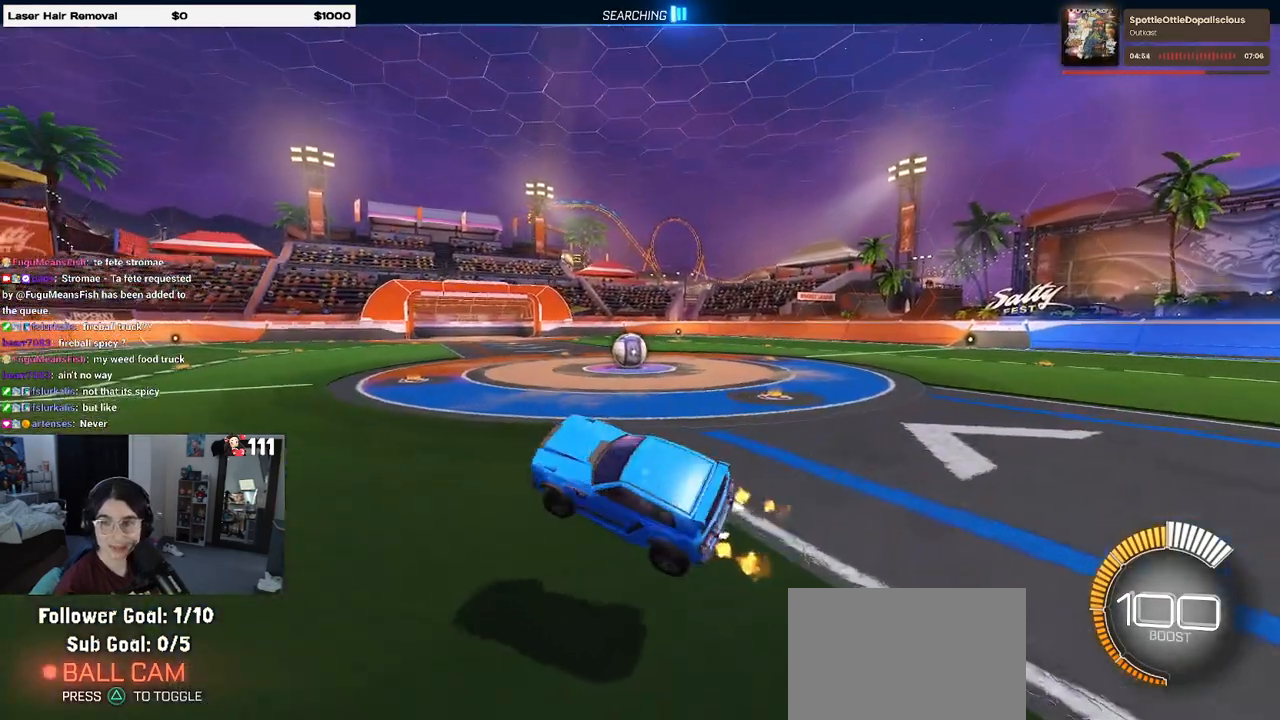
{"buttons": ["SQUARE", "R2"], "left_stick": "right", "right_stick": "center", "events": [[33, "left_stick", "up-right"], [117, "left_stick", "right"], [333, "CROSS", "down"], [400, "CROSS", "up"]]}
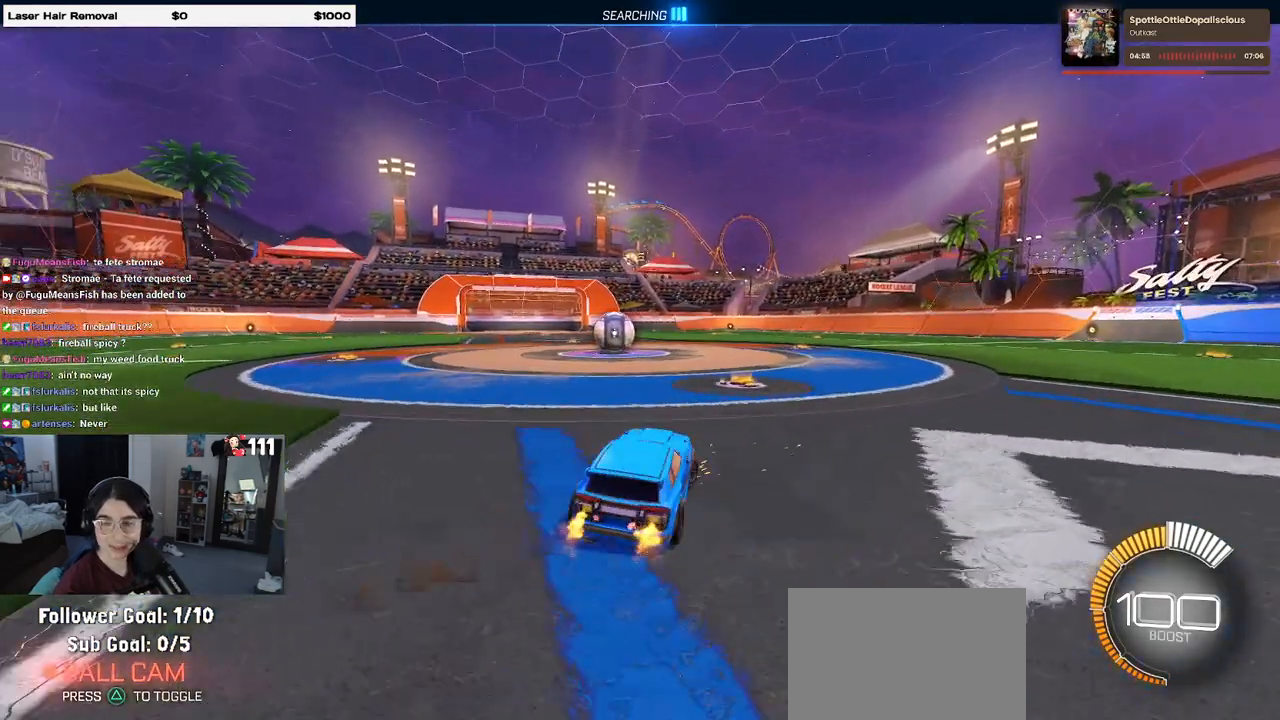
{"buttons": [], "left_stick": "left", "right_stick": "center", "events": [[300, "left_stick", "center"], [367, "SQUARE", "up"], [417, "R2", "up"], [433, "left_stick", "left"]]}
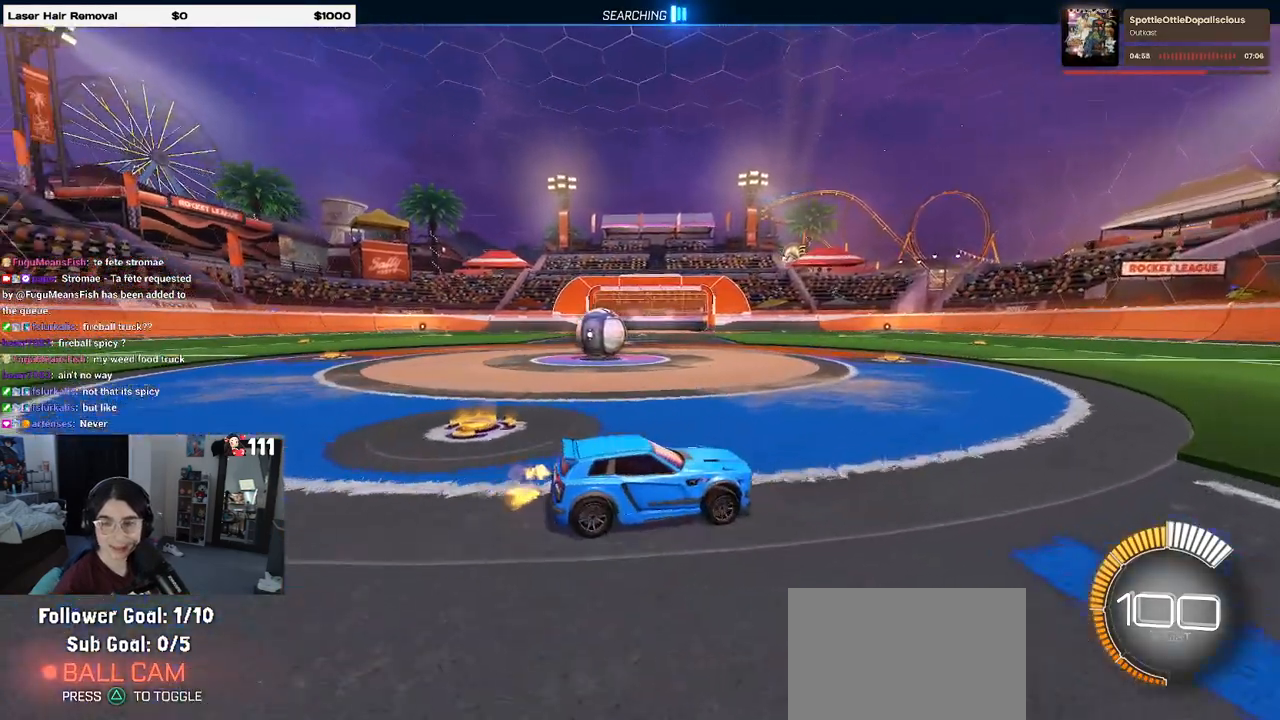
{"buttons": ["L2", "R2"], "left_stick": "left", "right_stick": "center", "events": [[100, "L2", "down"], [267, "R2", "down"]]}
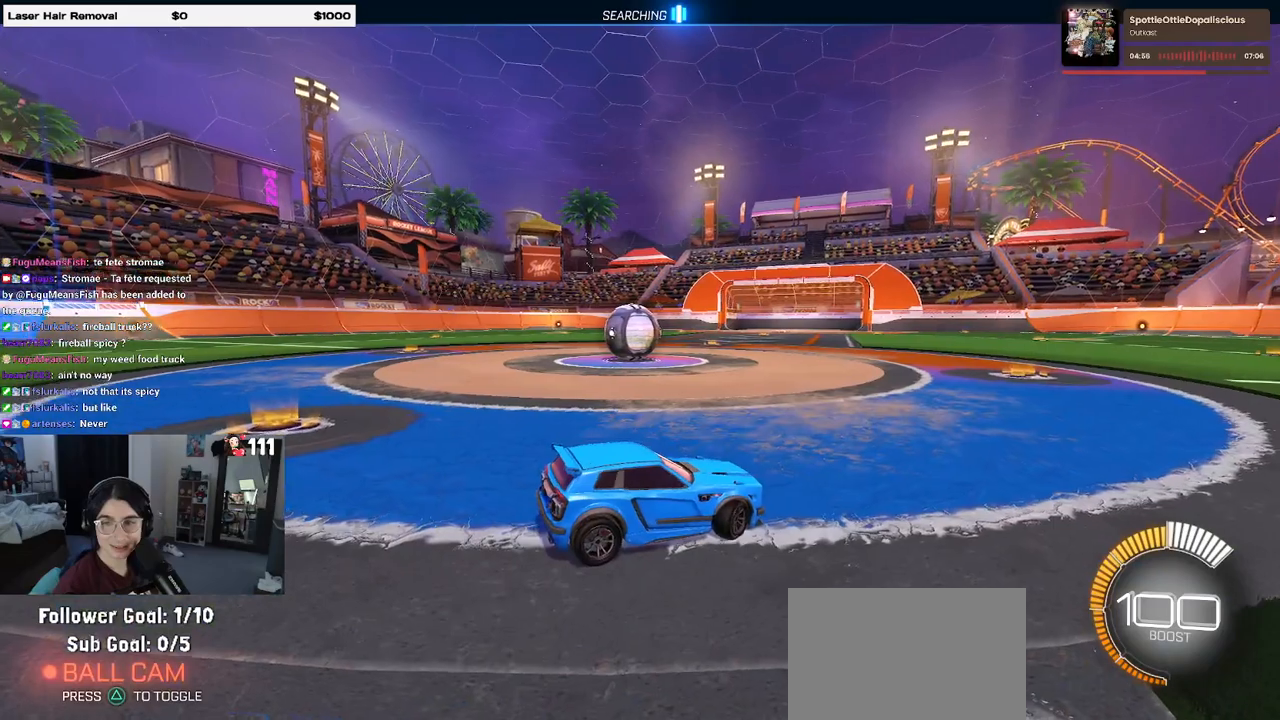
{"buttons": [], "left_stick": "center", "right_stick": "center", "events": [[50, "R2", "up"], [83, "L2", "up"], [200, "left_stick", "center"]]}
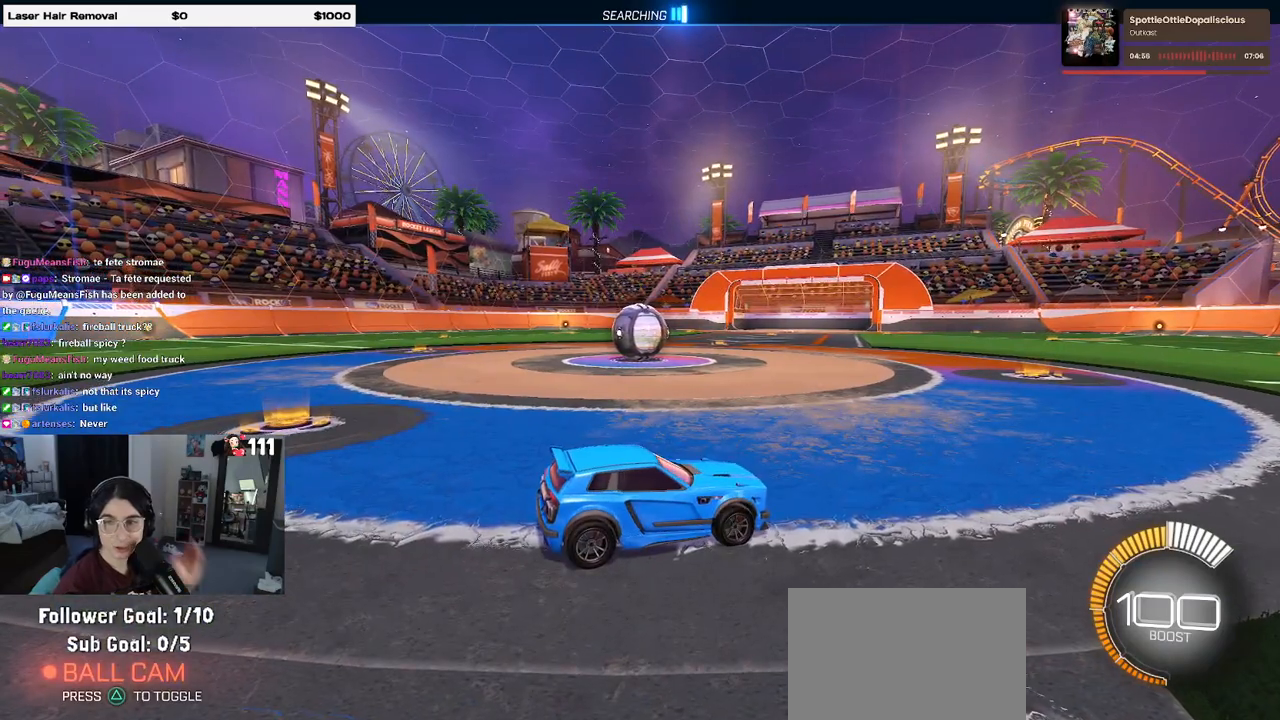
{"buttons": [], "left_stick": "center", "right_stick": "center", "events": []}
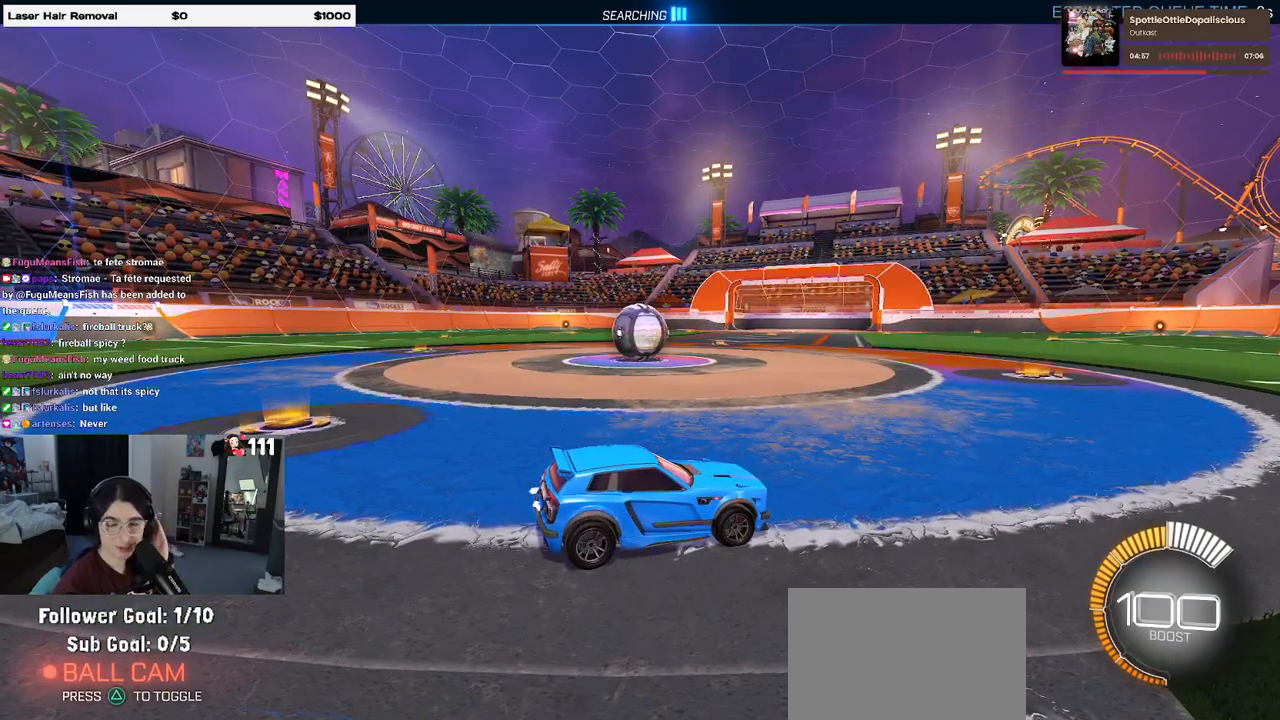
{"buttons": [], "left_stick": "center", "right_stick": "center", "events": []}
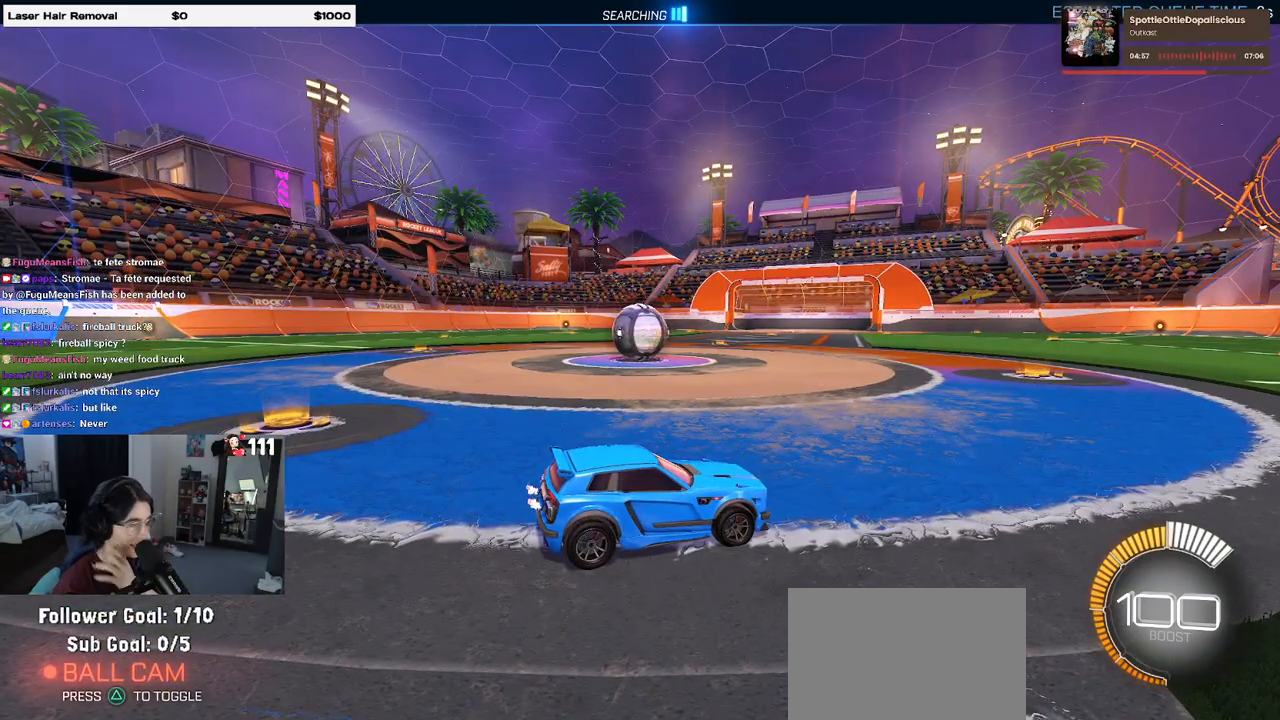
{"buttons": [], "left_stick": "center", "right_stick": "center", "events": []}
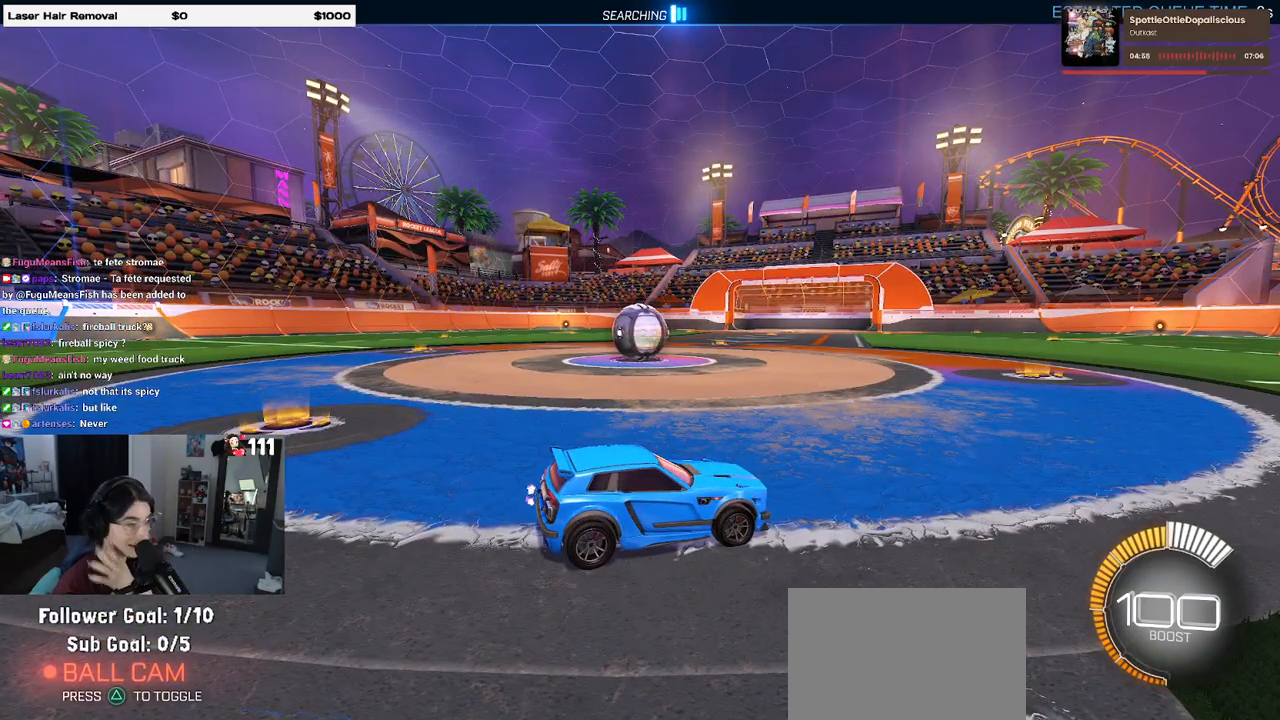
{"buttons": [], "left_stick": "center", "right_stick": "center", "events": []}
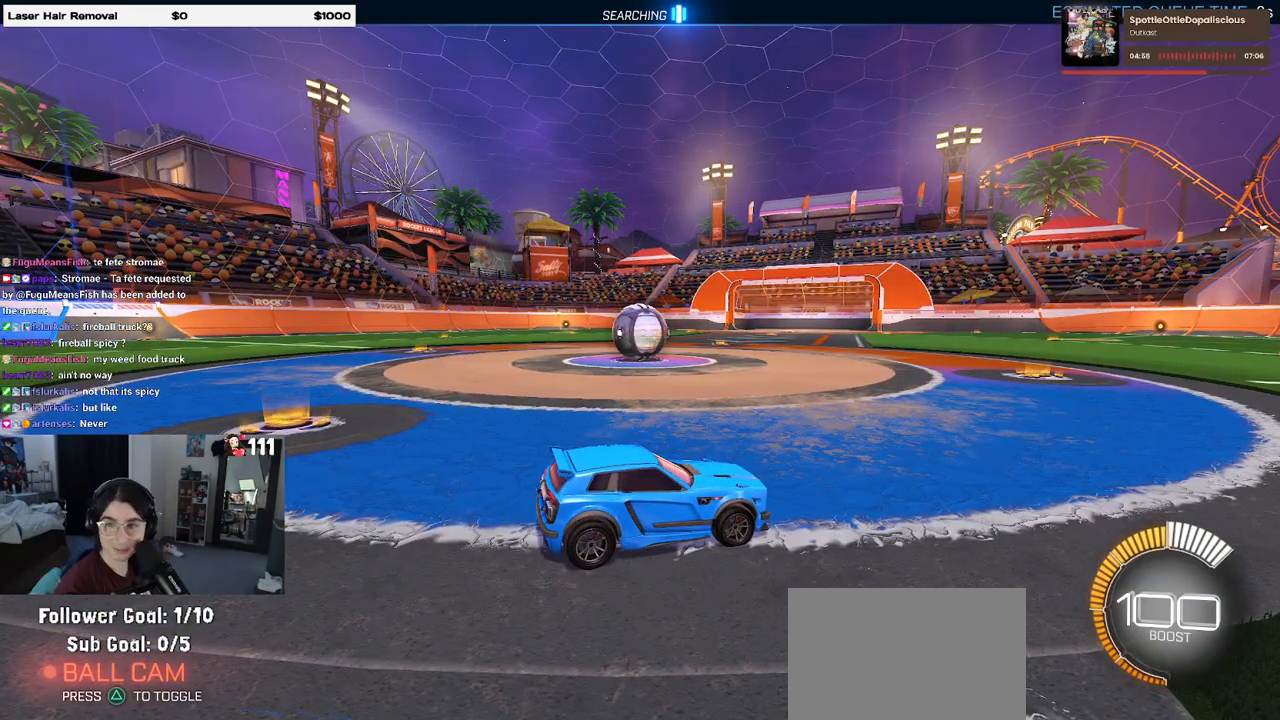
{"buttons": [], "left_stick": "center", "right_stick": "center", "events": []}
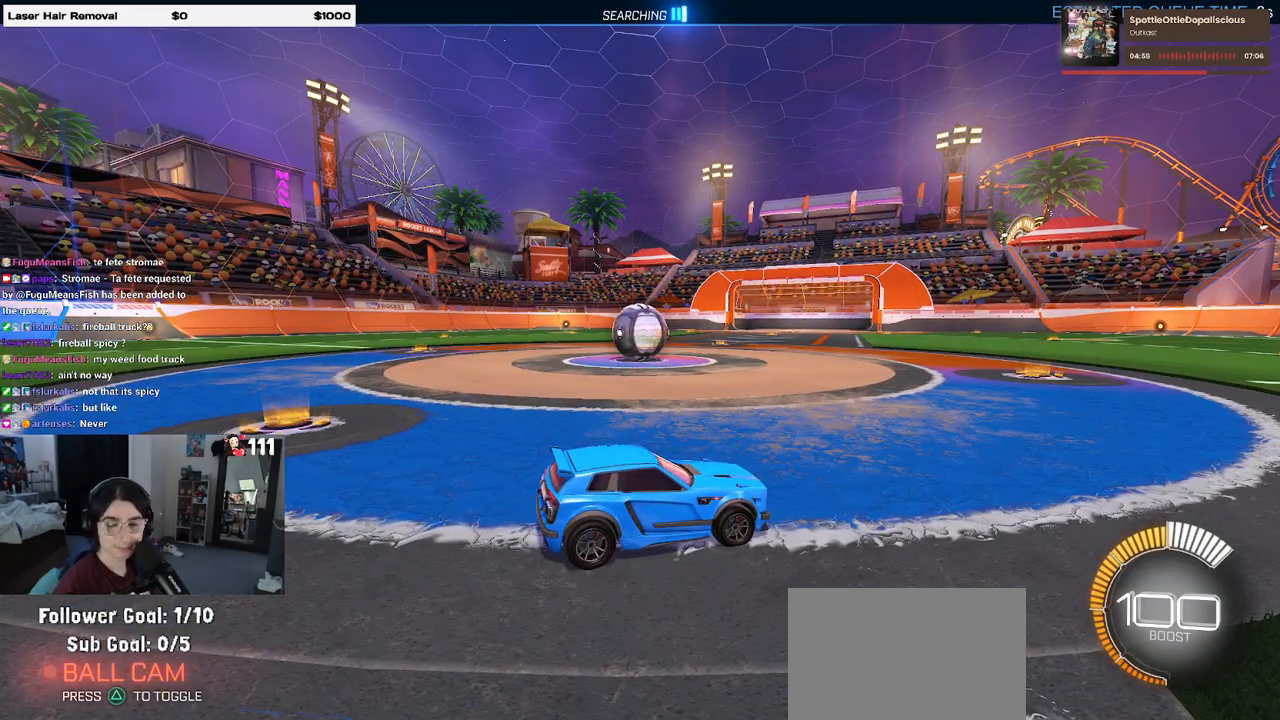
{"buttons": ["R2"], "left_stick": "left", "right_stick": "center", "events": [[167, "R2", "down"], [483, "left_stick", "left"]]}
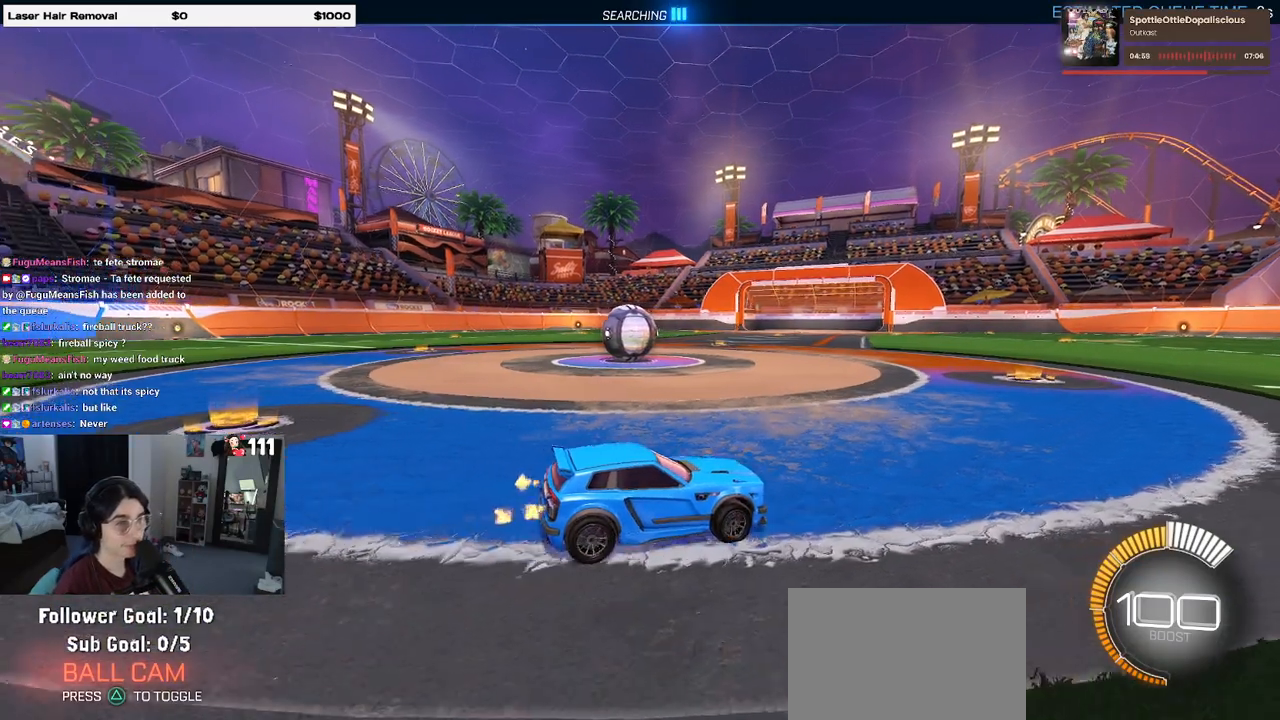
{"buttons": [], "left_stick": "center", "right_stick": "center", "events": [[367, "left_stick", "center"], [417, "R2", "up"]]}